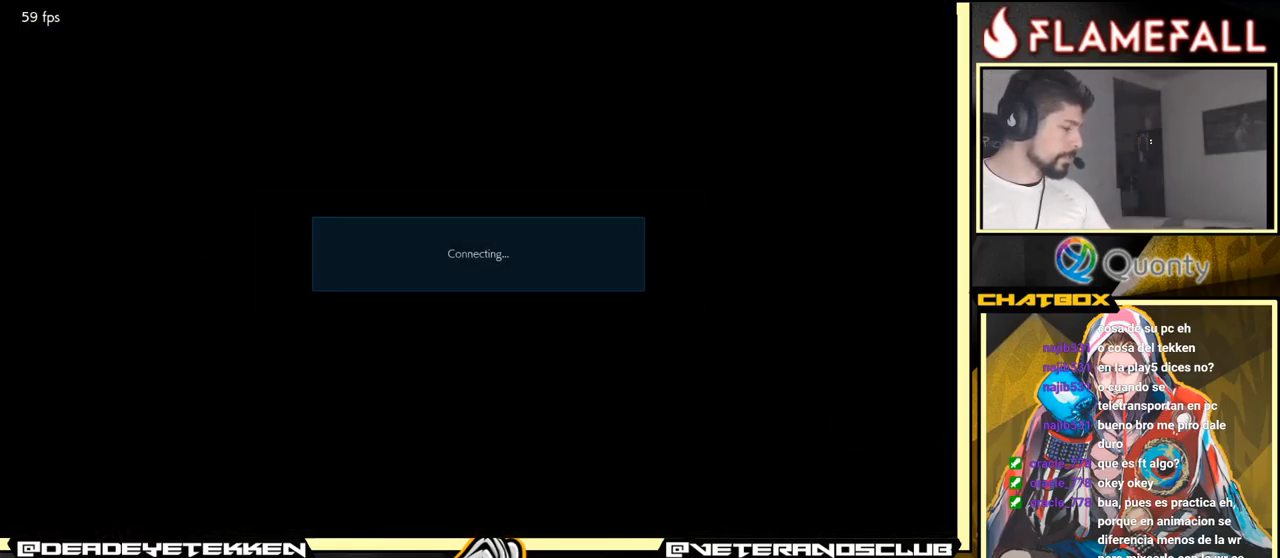
Gameplay with a controller (arcade stick); each line is a JSON object with the inputs held at the frame after it. "events" lists button and stick changes between this image and that frame as [ms after this image, input, new state], when the widget could be followed in between. Not read: L3 R3.
{"buttons": [], "left_stick": "center", "events": []}
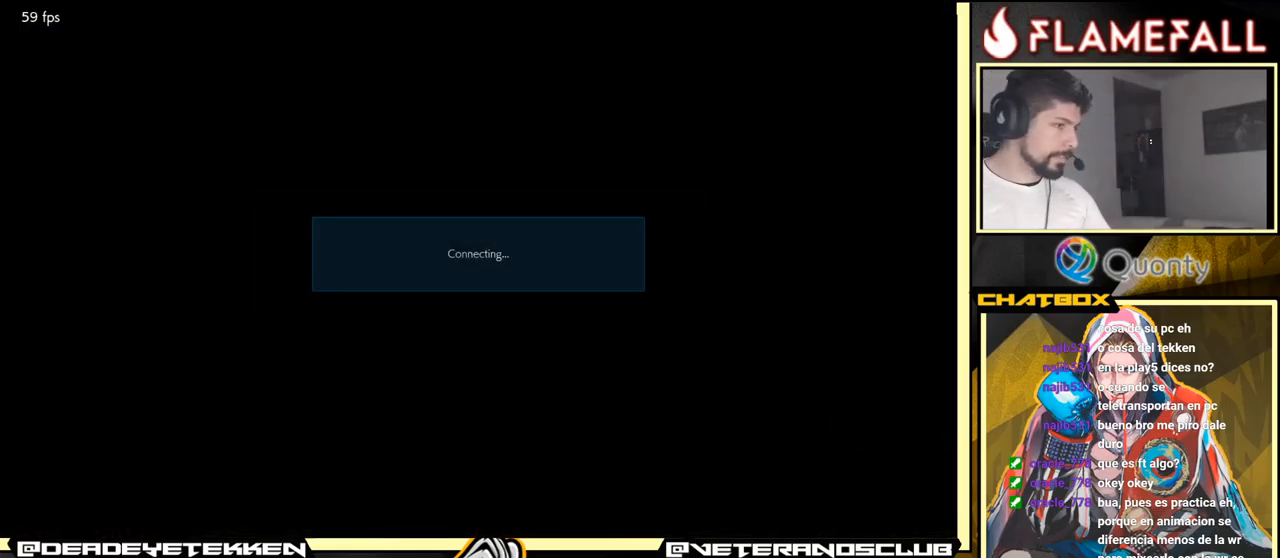
{"buttons": [], "left_stick": "center", "events": [[150, "A", "down"], [367, "A", "up"]]}
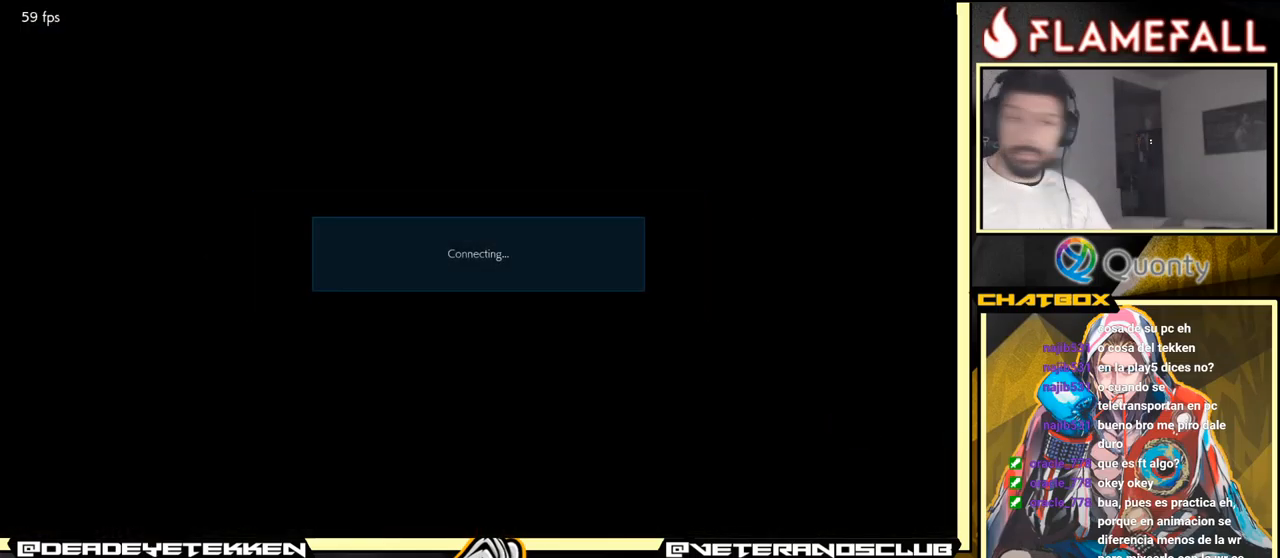
{"buttons": [], "left_stick": "center", "events": []}
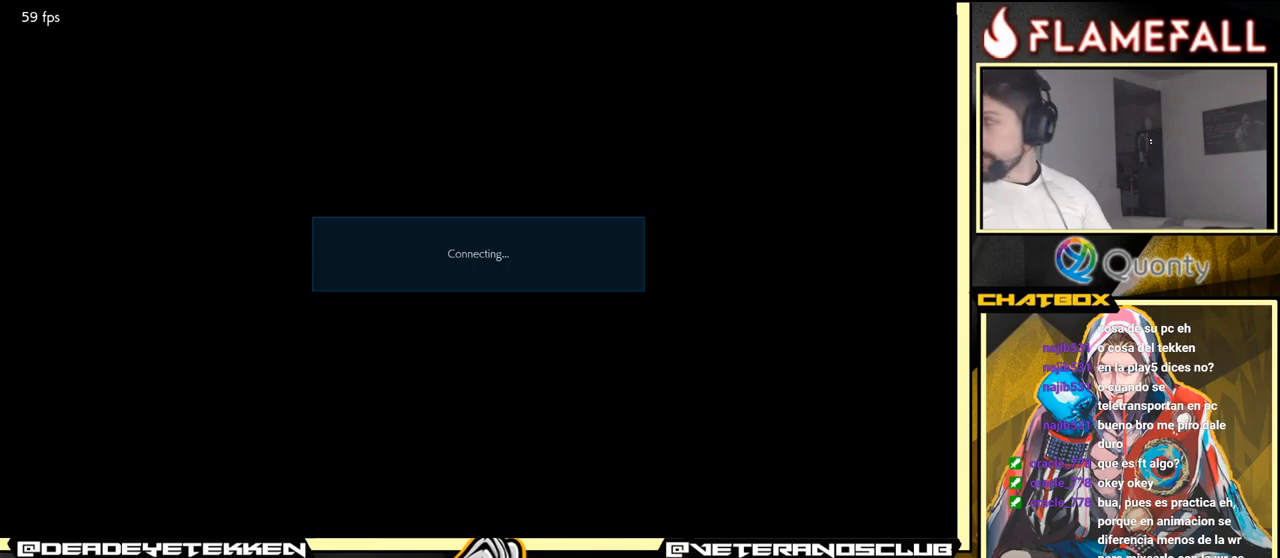
{"buttons": ["A"], "left_stick": "center", "events": [[383, "A", "down"]]}
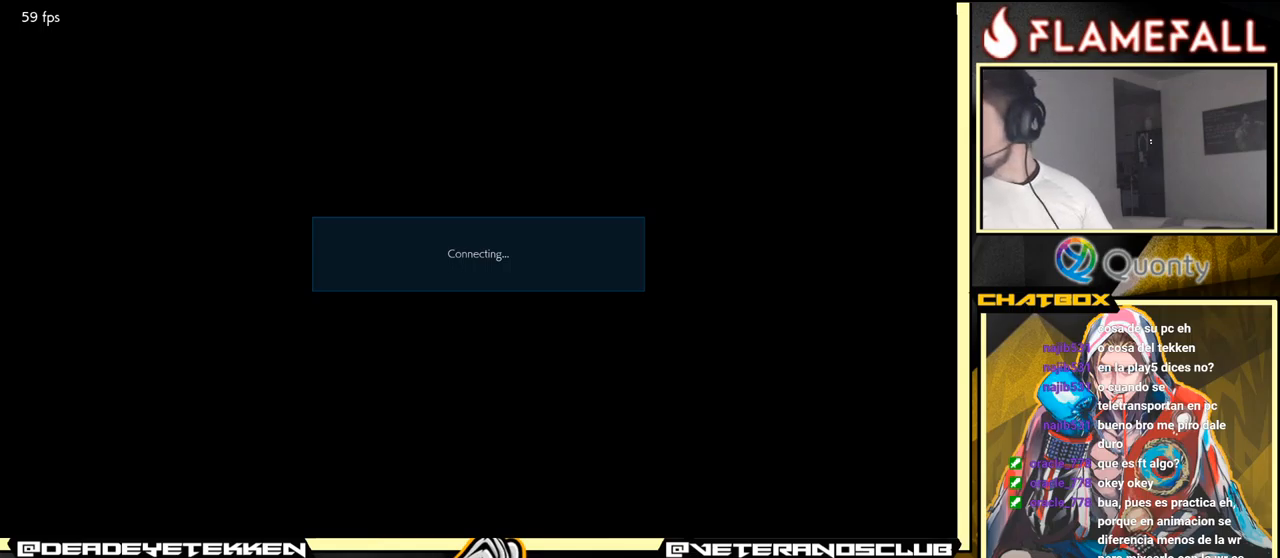
{"buttons": [], "left_stick": "center", "events": [[133, "A", "up"], [283, "A", "down"], [450, "A", "up"]]}
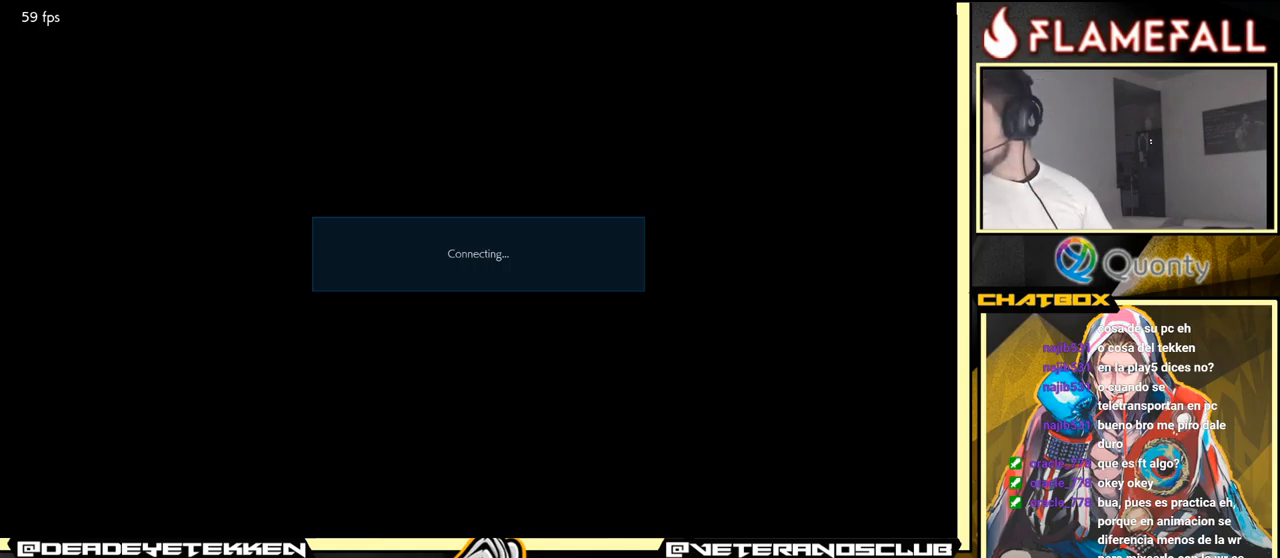
{"buttons": ["A"], "left_stick": "center", "events": [[150, "A", "down"], [283, "A", "up"], [416, "A", "down"]]}
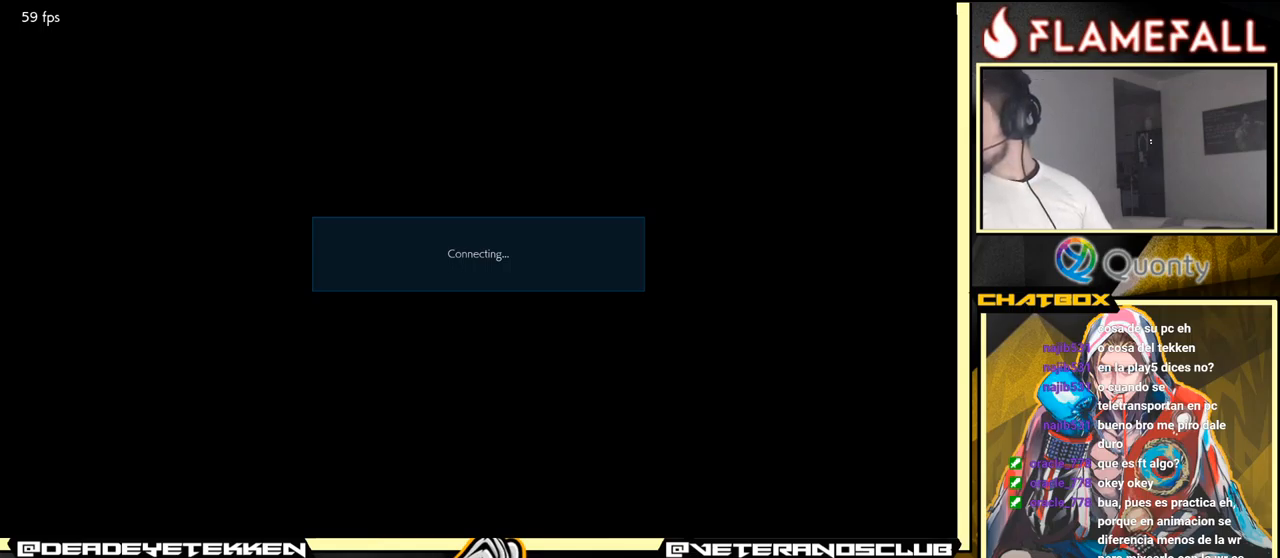
{"buttons": [], "left_stick": "center", "events": [[33, "A", "up"], [233, "A", "down"], [383, "A", "up"]]}
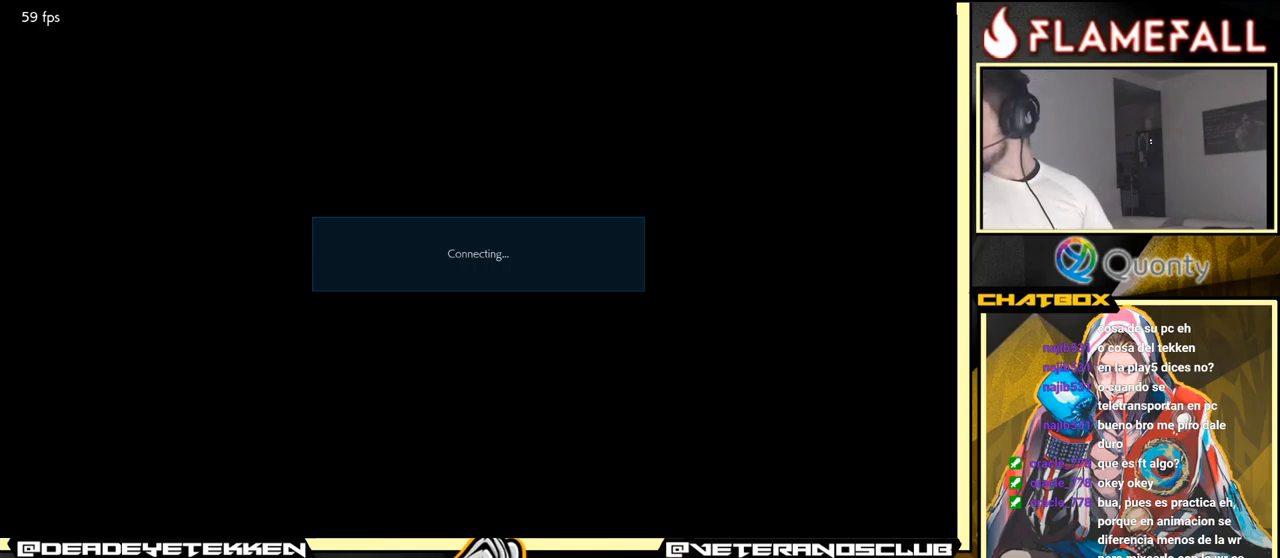
{"buttons": [], "left_stick": "center", "events": [[16, "A", "down"], [150, "A", "up"], [300, "A", "down"], [433, "A", "up"]]}
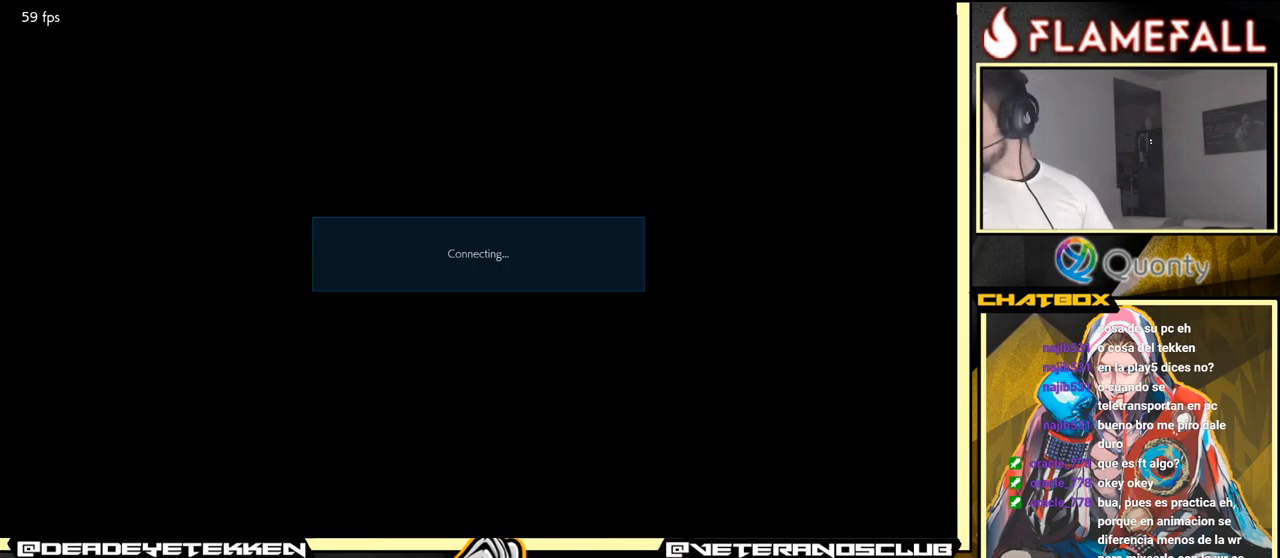
{"buttons": ["A"], "left_stick": "center", "events": [[50, "A", "down"], [166, "A", "up"], [266, "A", "down"], [383, "A", "up"], [483, "A", "down"]]}
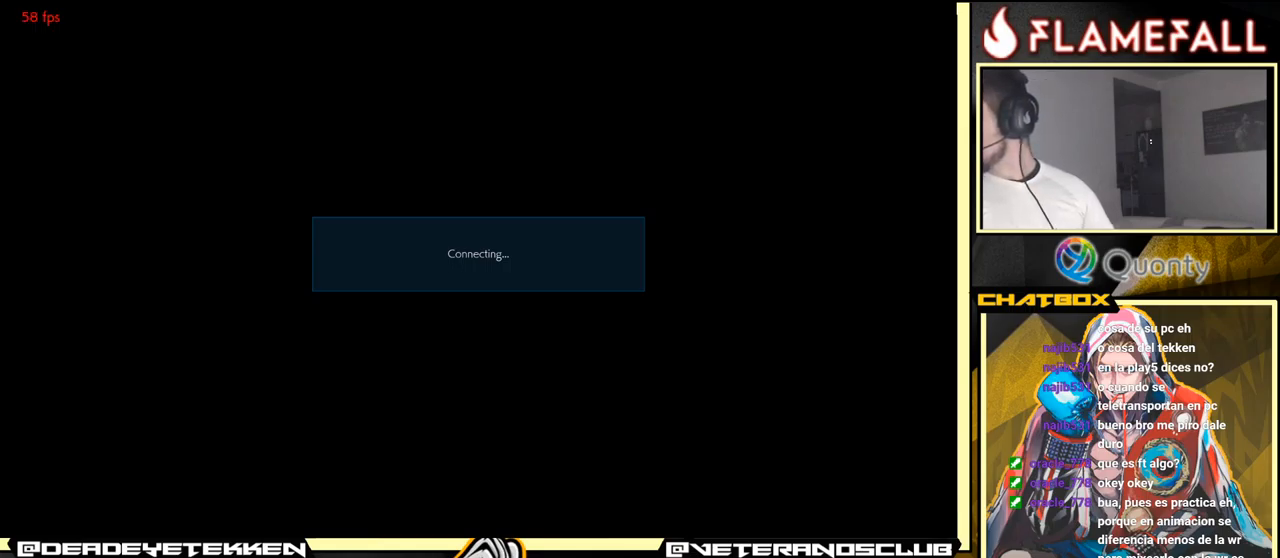
{"buttons": [], "left_stick": "center", "events": [[150, "A", "up"], [300, "A", "down"], [450, "A", "up"]]}
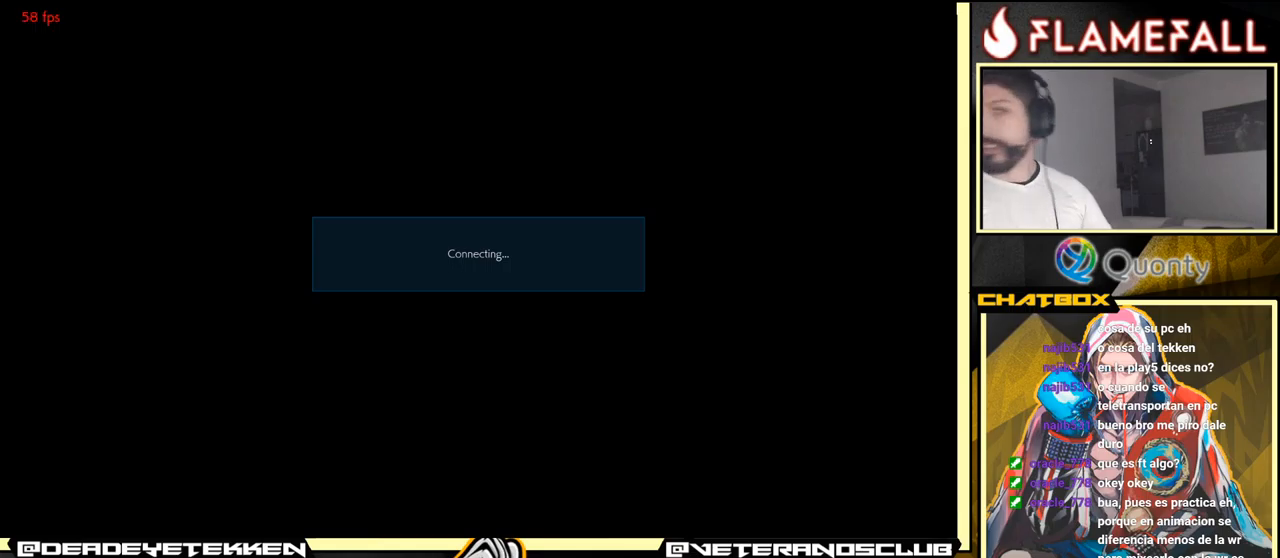
{"buttons": [], "left_stick": "center", "events": [[100, "A", "down"], [183, "A", "up"], [300, "A", "down"], [366, "A", "up"]]}
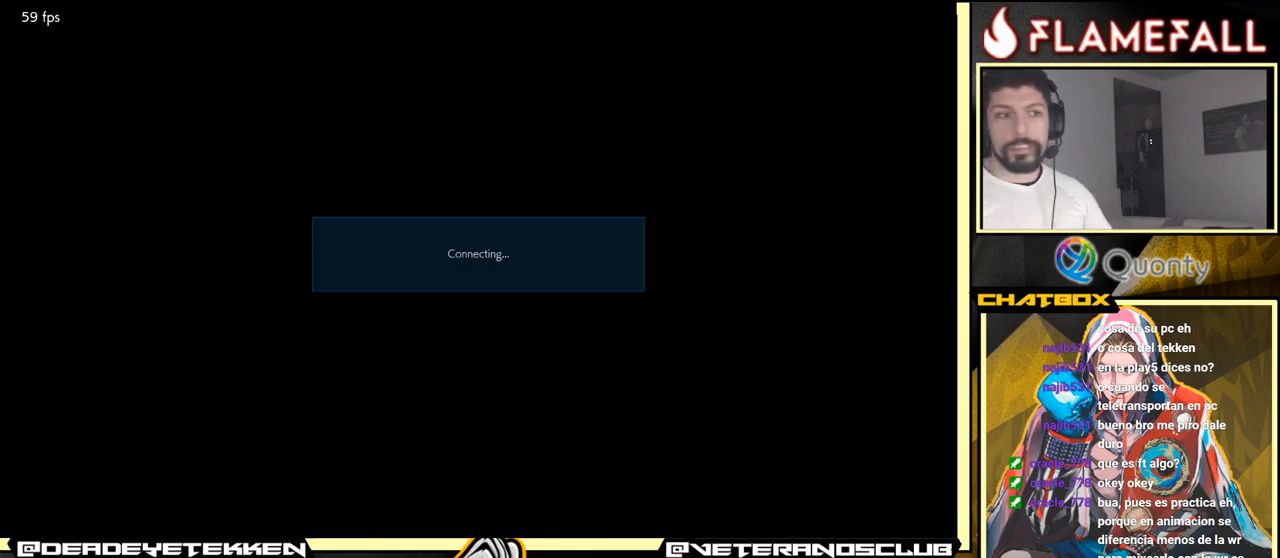
{"buttons": [], "left_stick": "center", "events": [[33, "A", "down"], [100, "A", "up"], [283, "A", "down"], [350, "A", "up"]]}
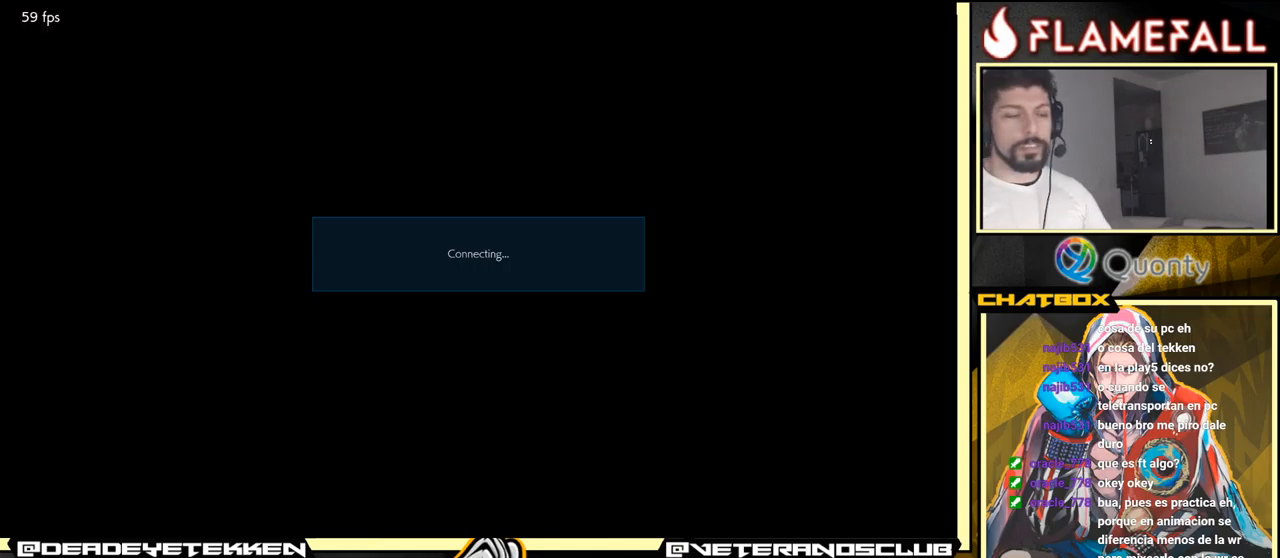
{"buttons": ["A"], "left_stick": "center", "events": [[66, "A", "down"], [166, "A", "up"], [367, "A", "down"]]}
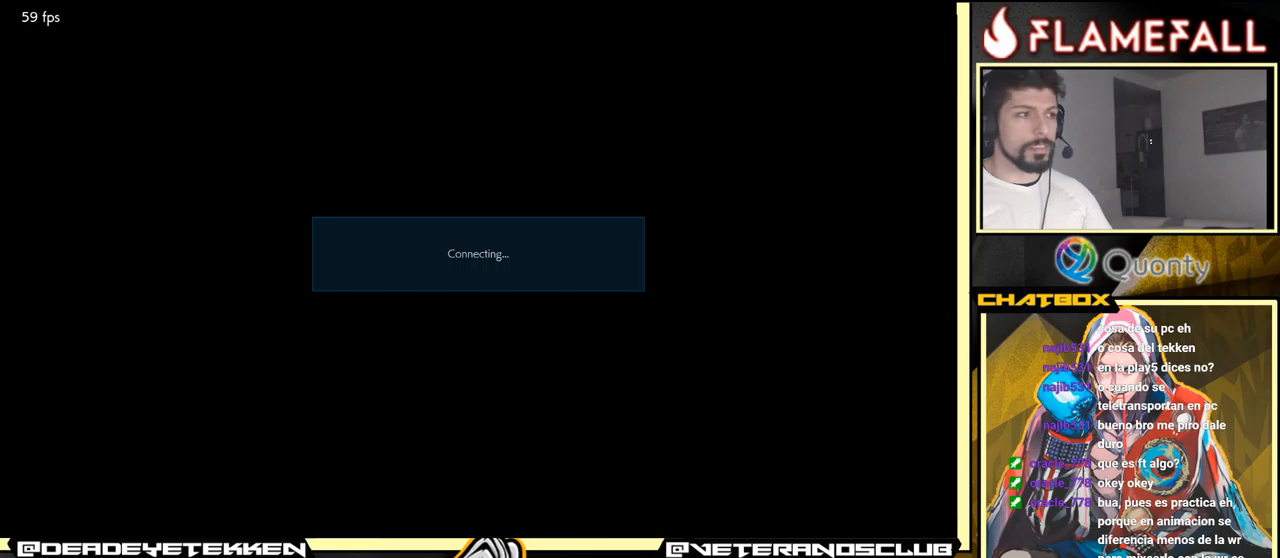
{"buttons": [], "left_stick": "center", "events": [[17, "A", "up"]]}
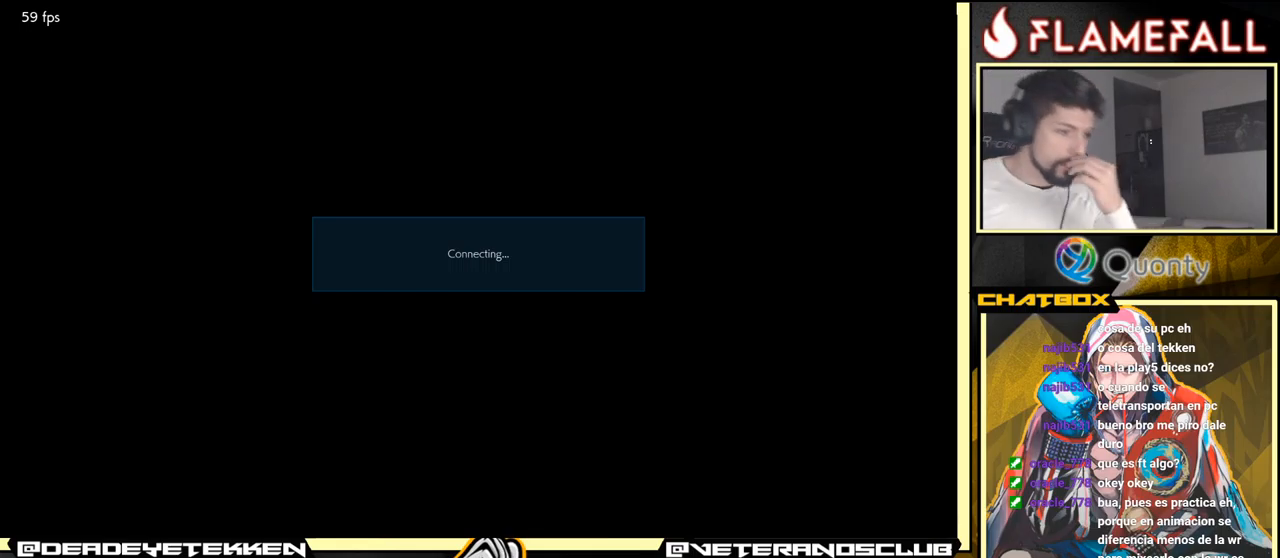
{"buttons": [], "left_stick": "center", "events": []}
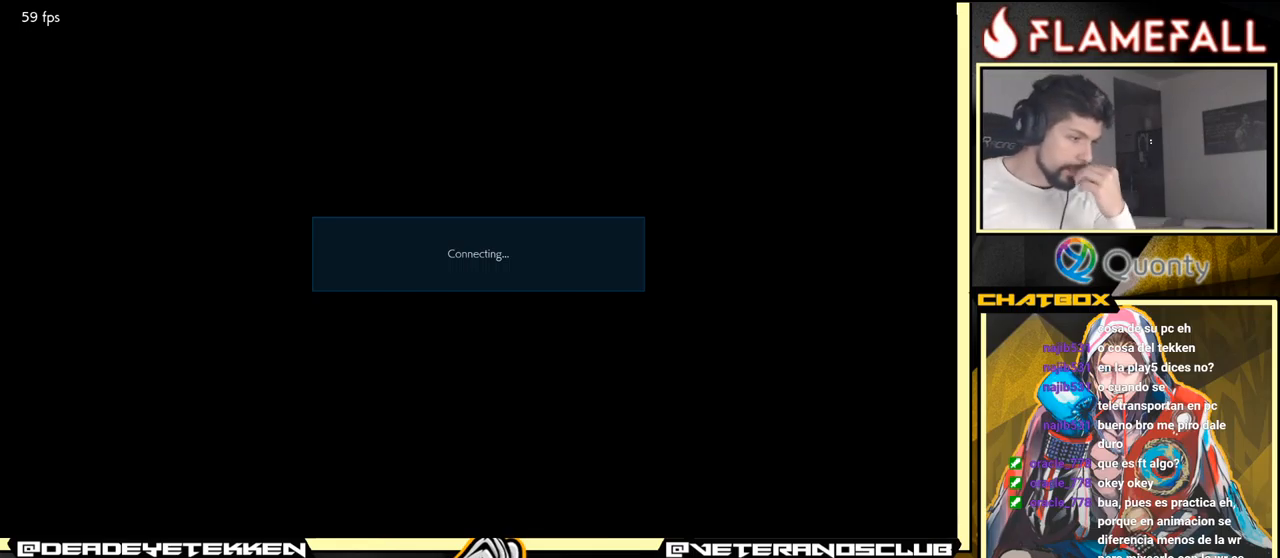
{"buttons": ["A"], "left_stick": "center", "events": [[417, "A", "down"]]}
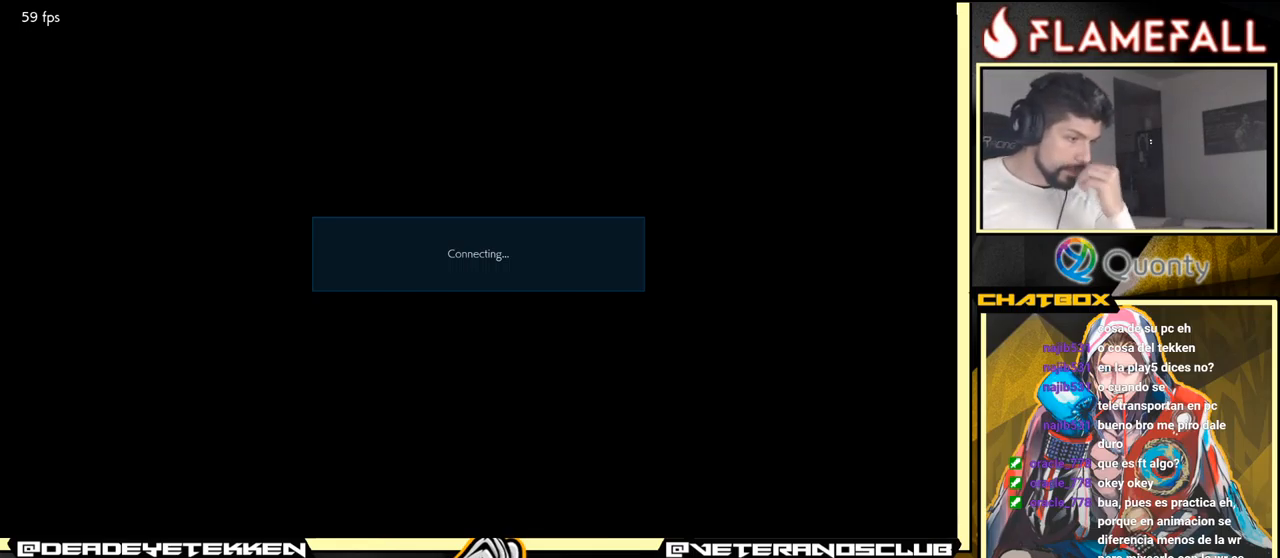
{"buttons": [], "left_stick": "center", "events": [[167, "A", "up"]]}
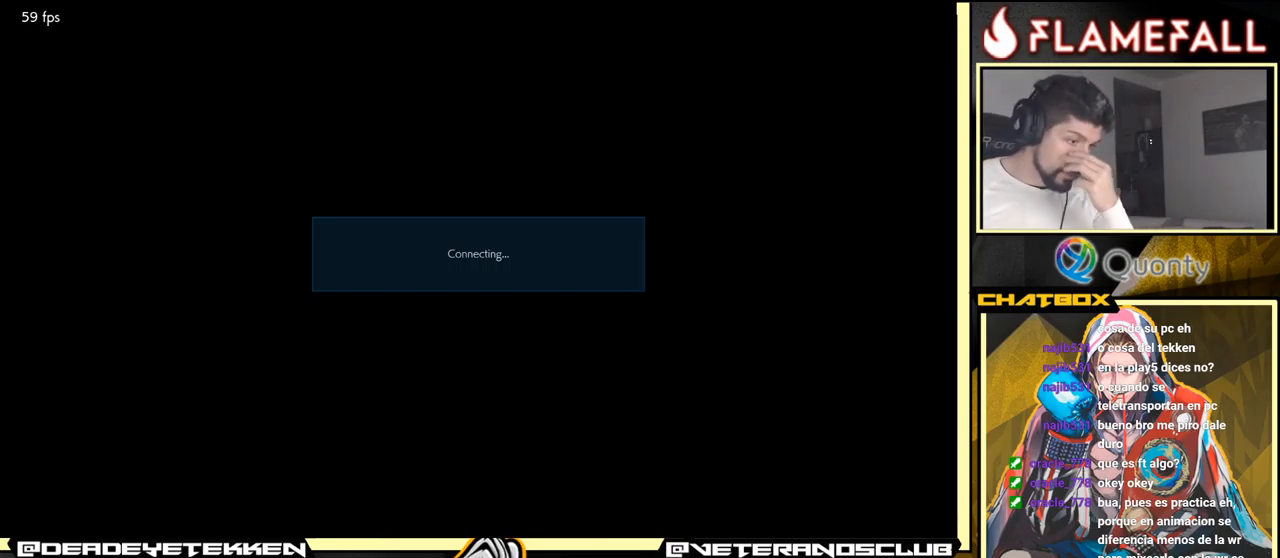
{"buttons": [], "left_stick": "center", "events": [[250, "A", "down"], [483, "A", "up"]]}
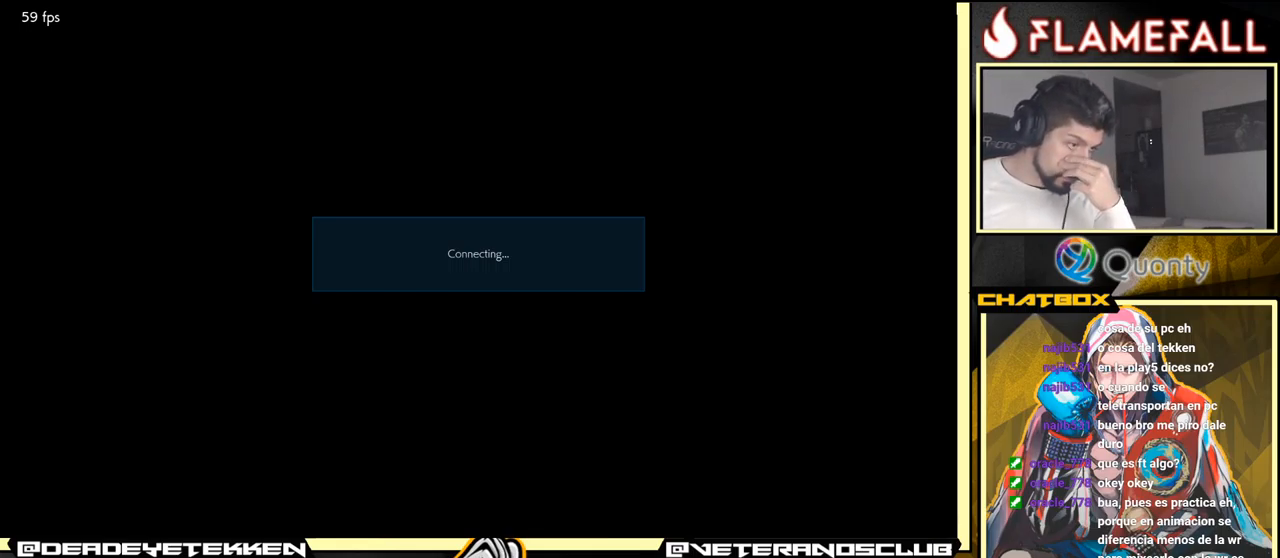
{"buttons": [], "left_stick": "center", "events": [[167, "A", "down"], [383, "A", "up"]]}
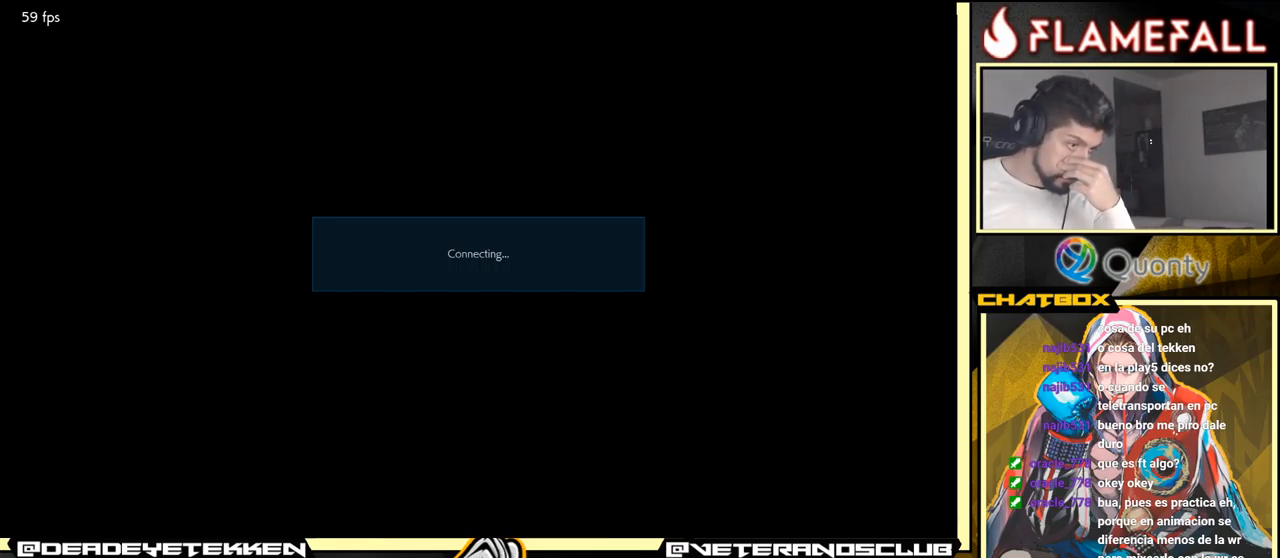
{"buttons": ["A"], "left_stick": "center", "events": [[100, "A", "down"], [300, "A", "up"], [483, "A", "down"]]}
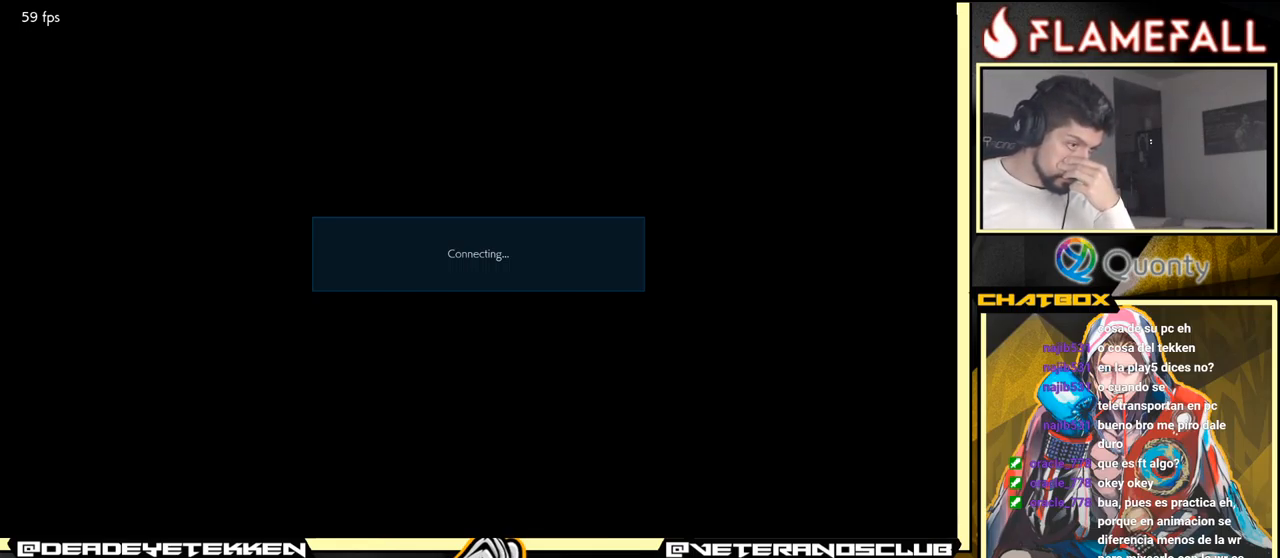
{"buttons": ["A"], "left_stick": "center", "events": [[133, "A", "up"], [450, "A", "down"]]}
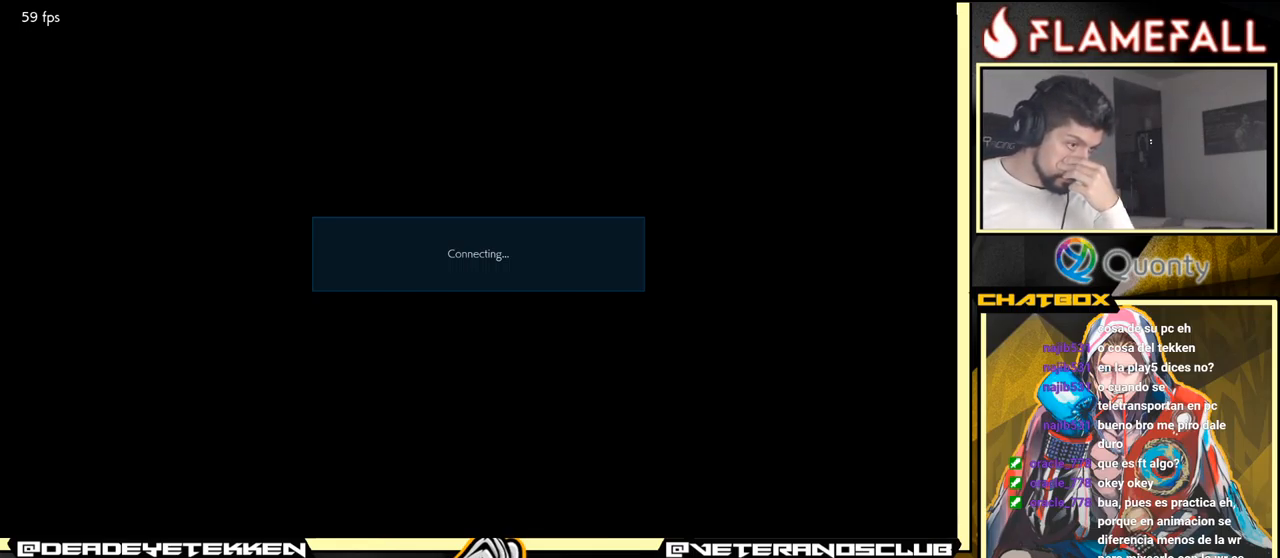
{"buttons": ["A"], "left_stick": "center", "events": [[83, "A", "up"], [367, "A", "down"]]}
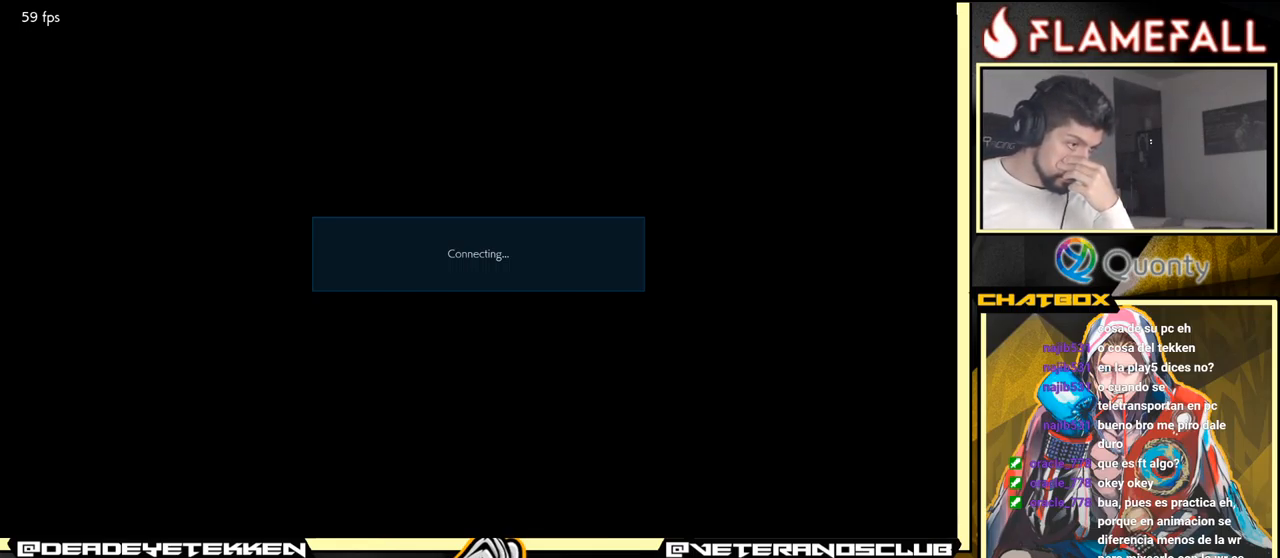
{"buttons": [], "left_stick": "center", "events": [[17, "A", "up"], [250, "A", "down"], [484, "A", "up"]]}
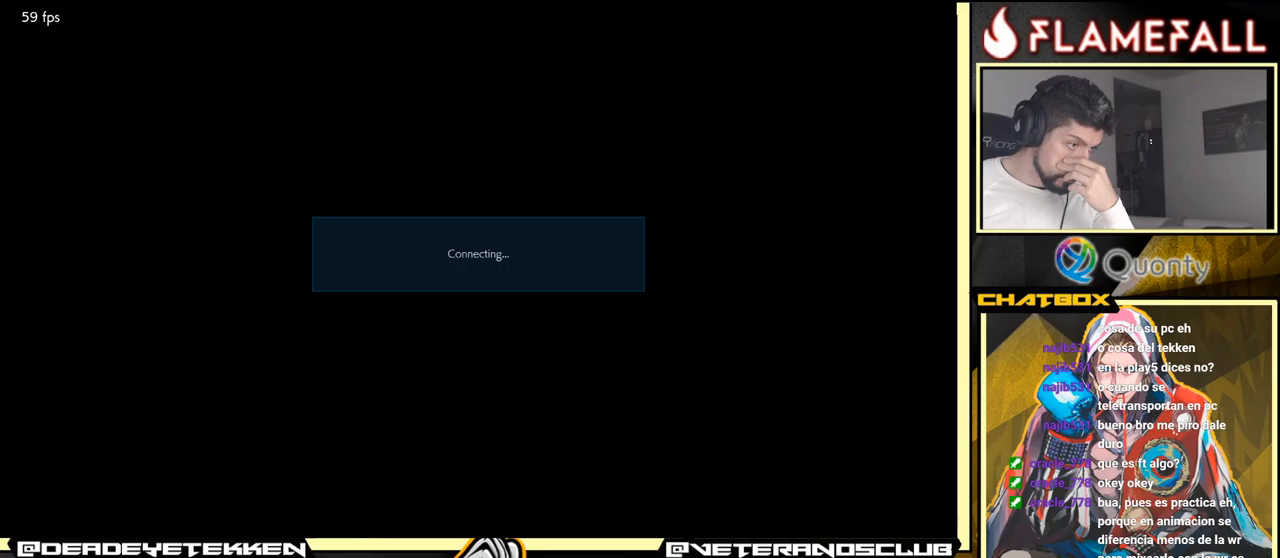
{"buttons": ["A"], "left_stick": "center", "events": [[400, "A", "down"]]}
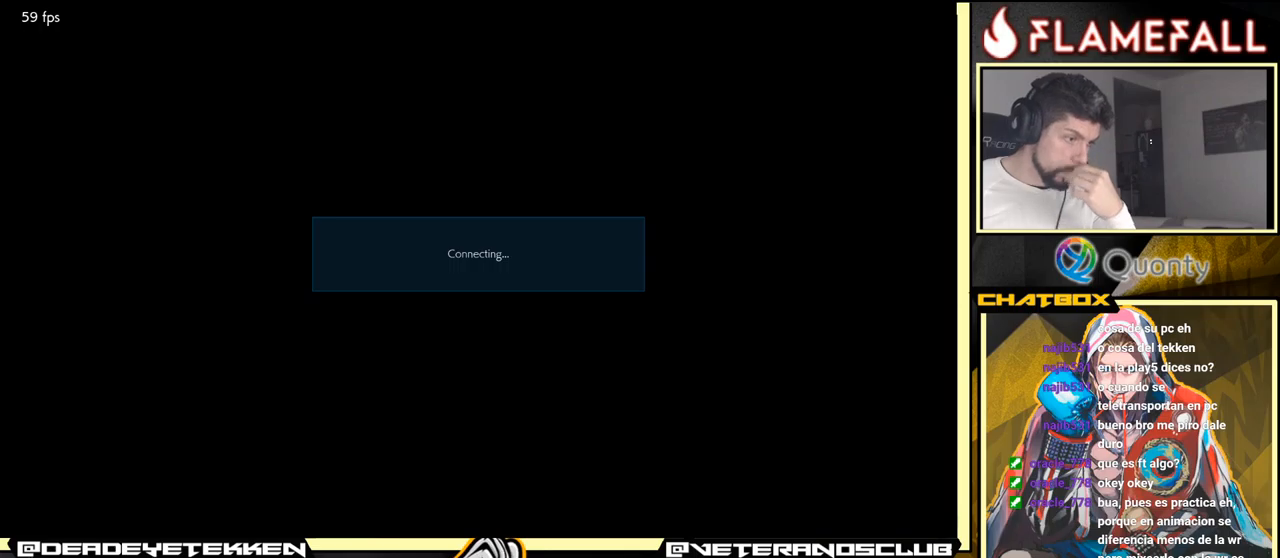
{"buttons": ["A"], "left_stick": "center", "events": []}
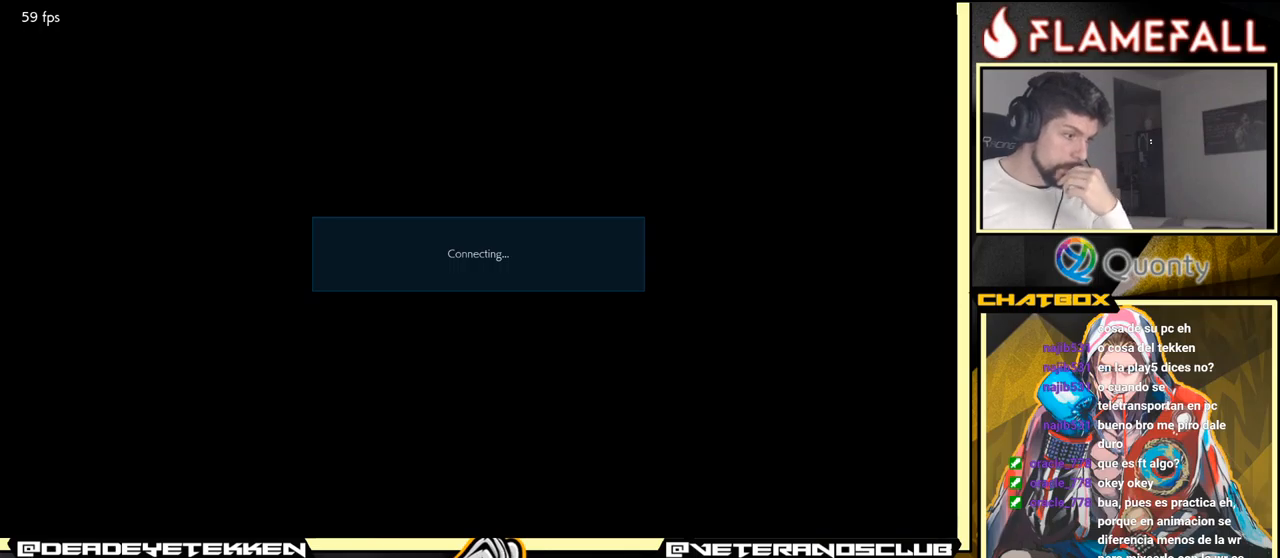
{"buttons": ["A"], "left_stick": "center", "events": []}
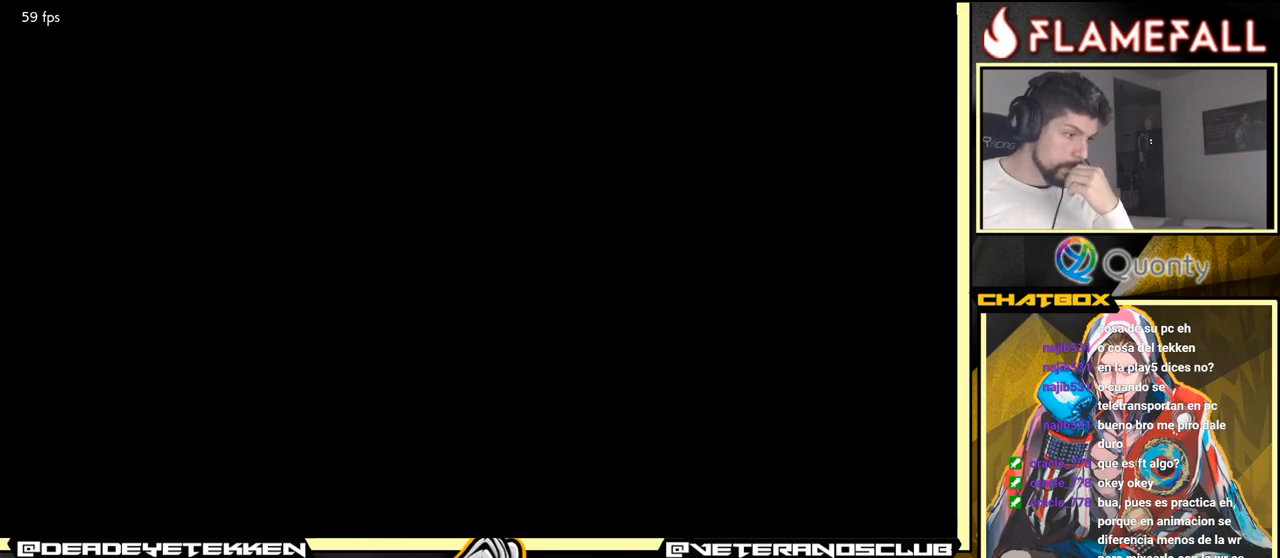
{"buttons": ["A"], "left_stick": "center", "events": []}
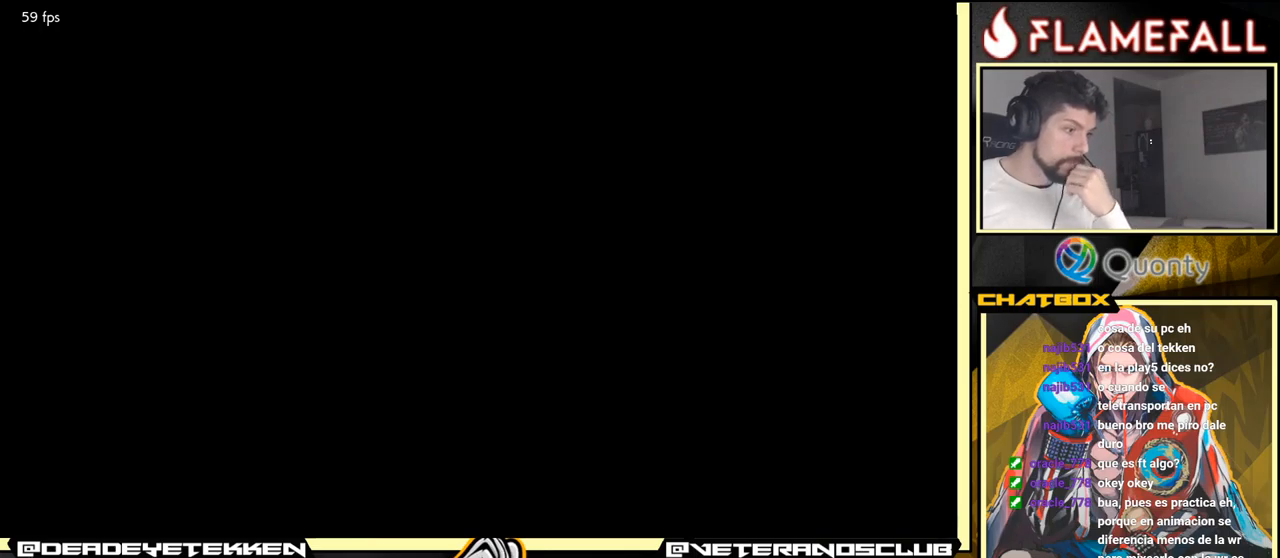
{"buttons": [], "left_stick": "center", "events": [[267, "A", "up"]]}